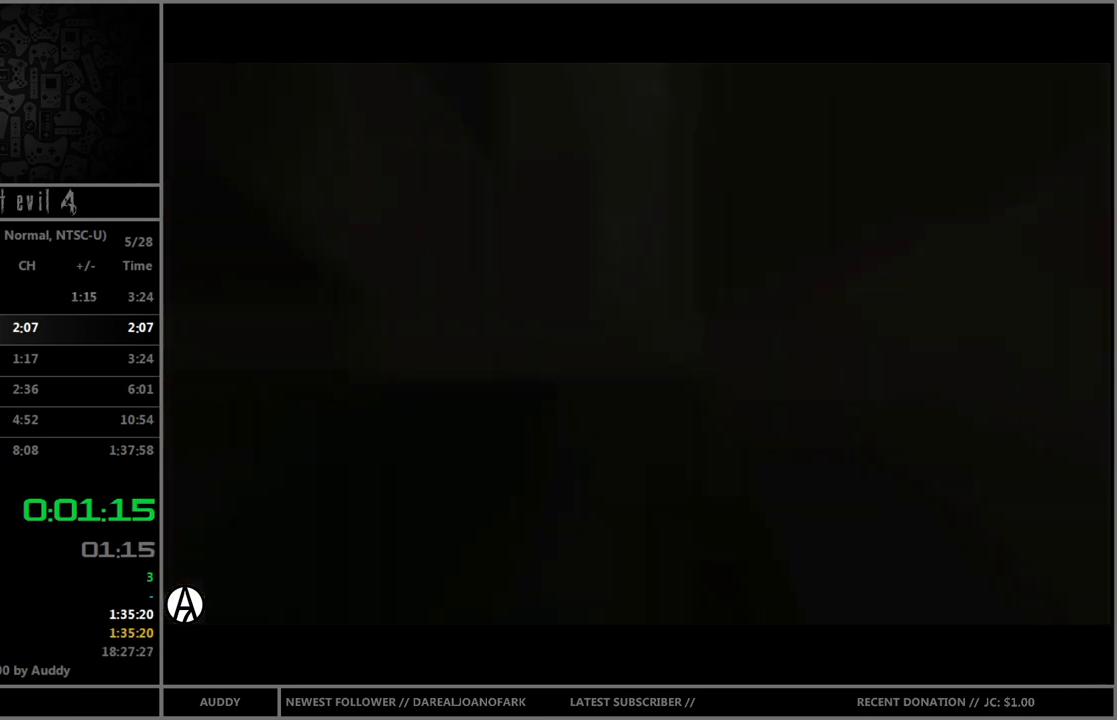
Gameplay with a controller (Nintendo layout); each line is a JSON object with the inputs held at the frame after it. "events" lists button and stick changes between this image and that frame as [ms after this image, input, new state], when the widget could be followed in between. Not read: L3 R3 START.
{"buttons": [], "left_stick": "center", "right_stick": "center", "events": []}
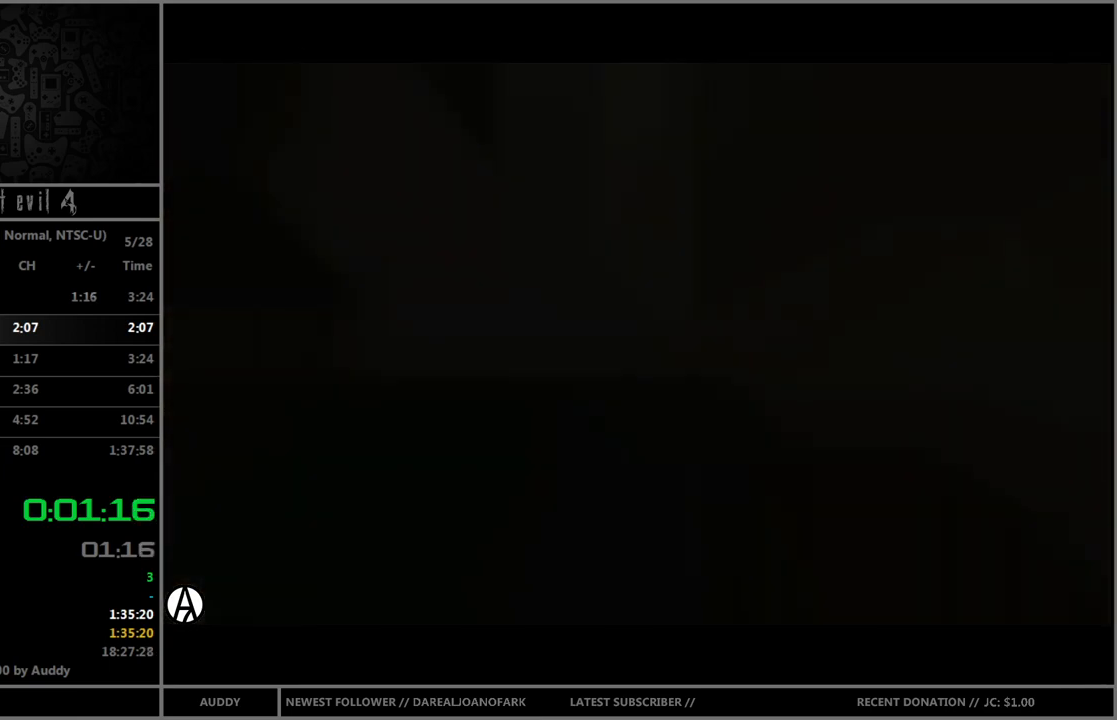
{"buttons": [], "left_stick": "center", "right_stick": "center", "events": []}
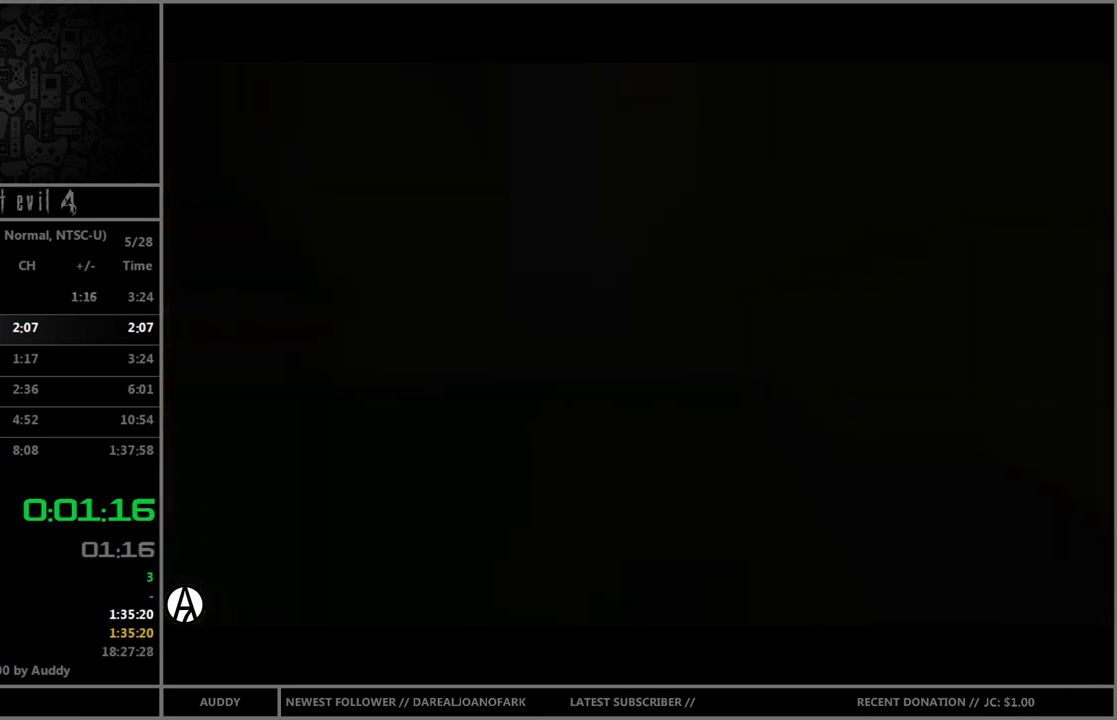
{"buttons": [], "left_stick": "center", "right_stick": "center", "events": []}
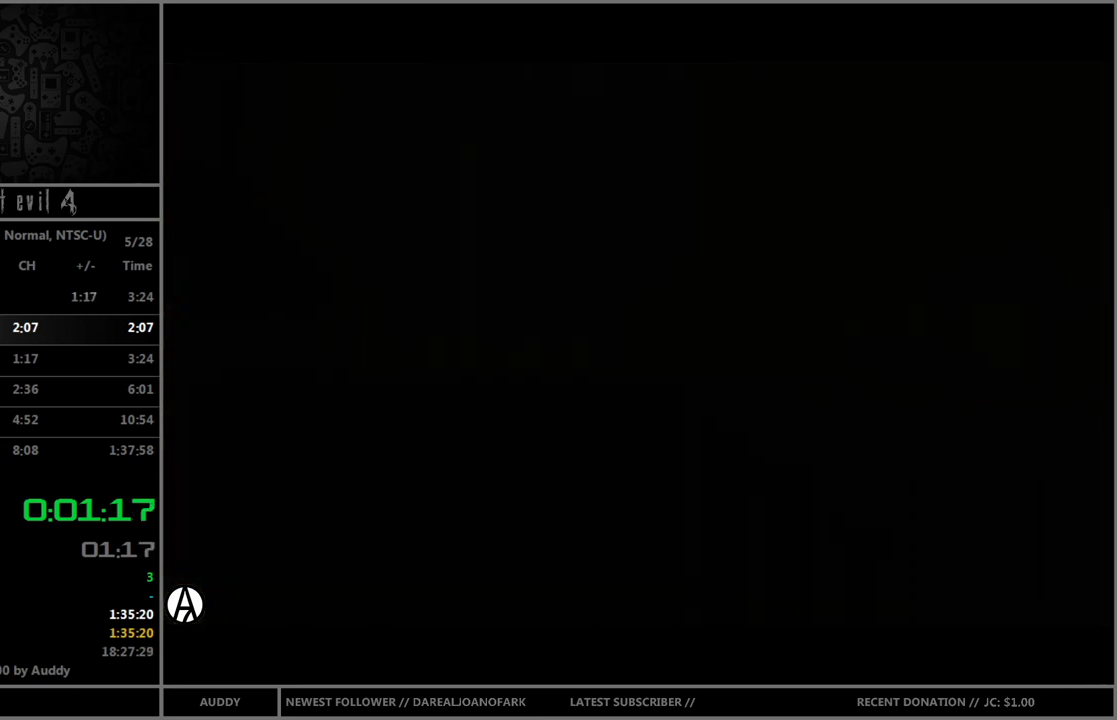
{"buttons": [], "left_stick": "center", "right_stick": "center", "events": []}
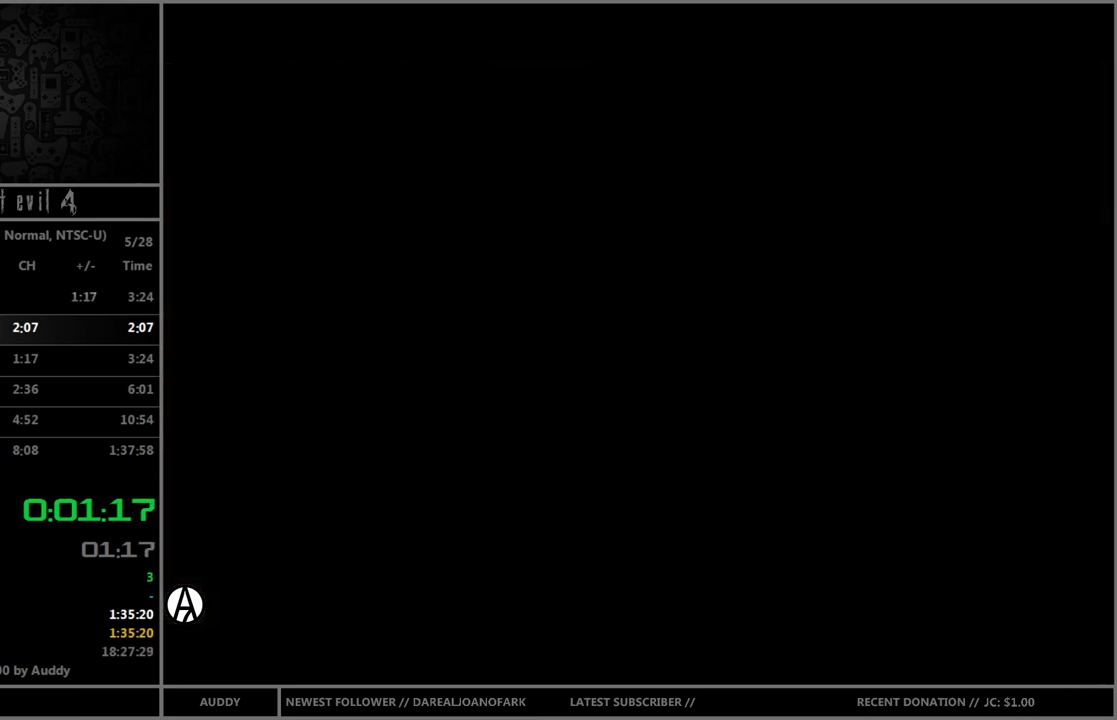
{"buttons": ["B"], "left_stick": "up", "right_stick": "center", "events": [[334, "left_stick", "up"], [401, "B", "down"]]}
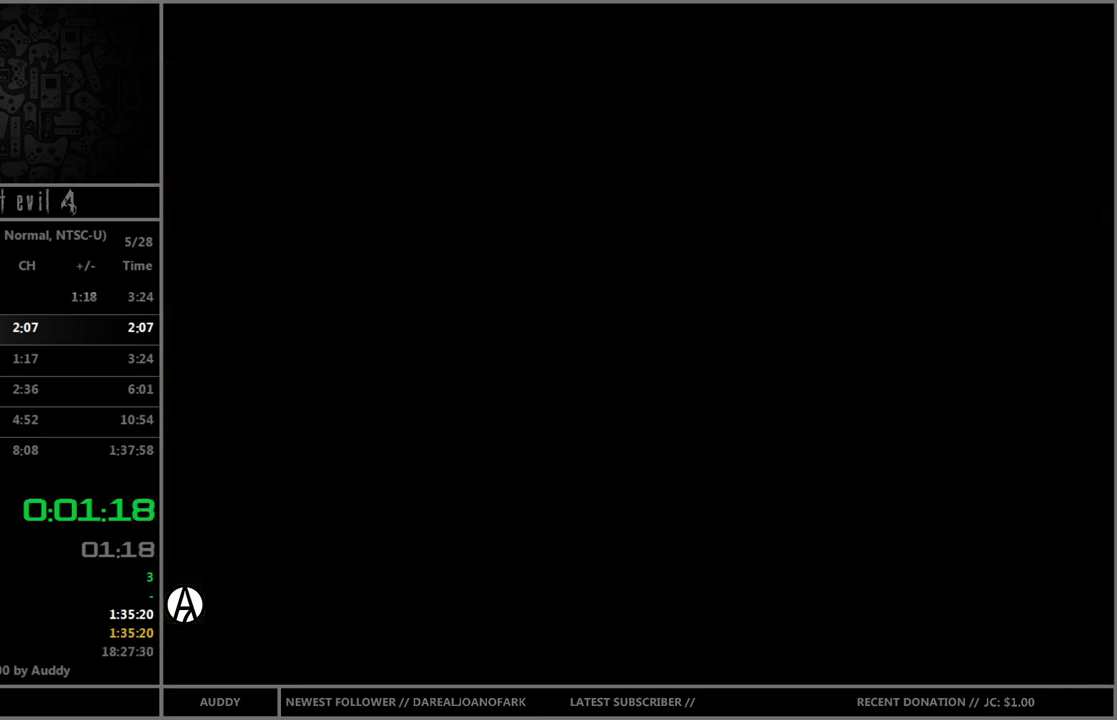
{"buttons": ["B"], "left_stick": "up", "right_stick": "center", "events": []}
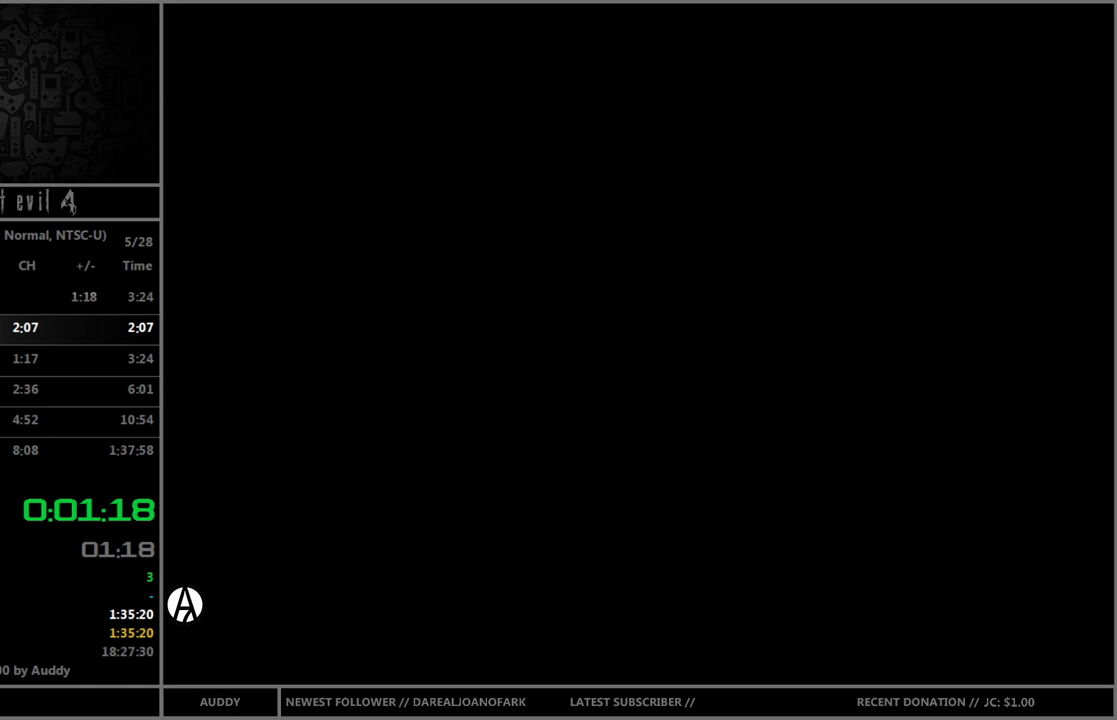
{"buttons": ["B"], "left_stick": "up", "right_stick": "center", "events": []}
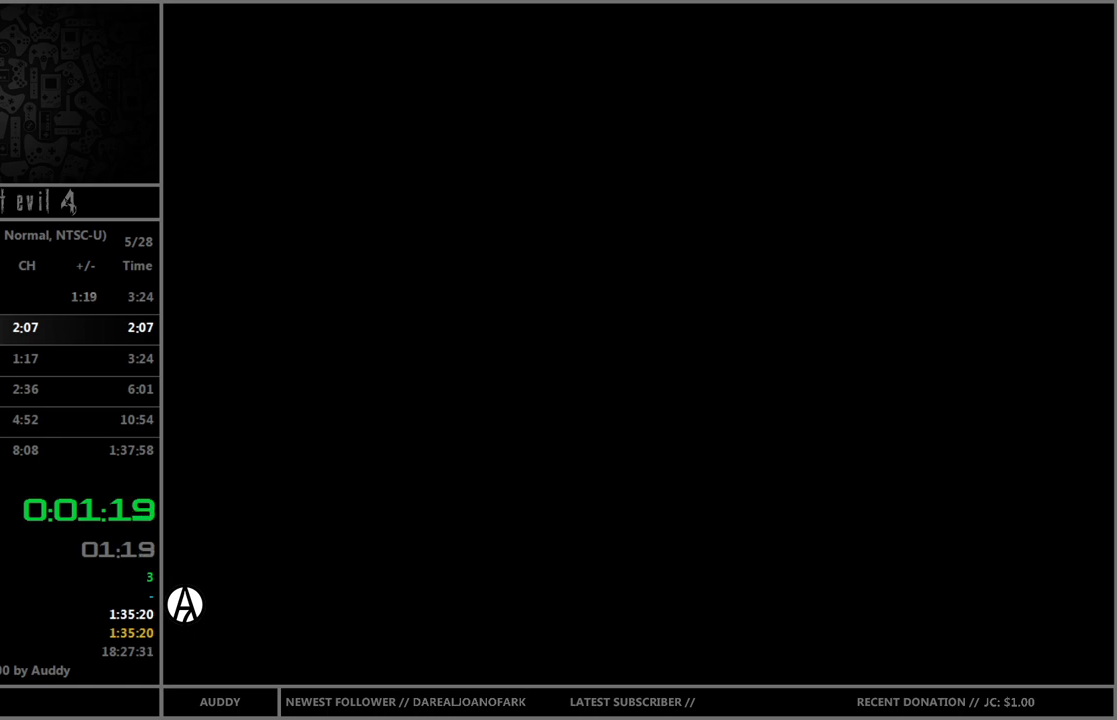
{"buttons": ["B"], "left_stick": "up", "right_stick": "center", "events": []}
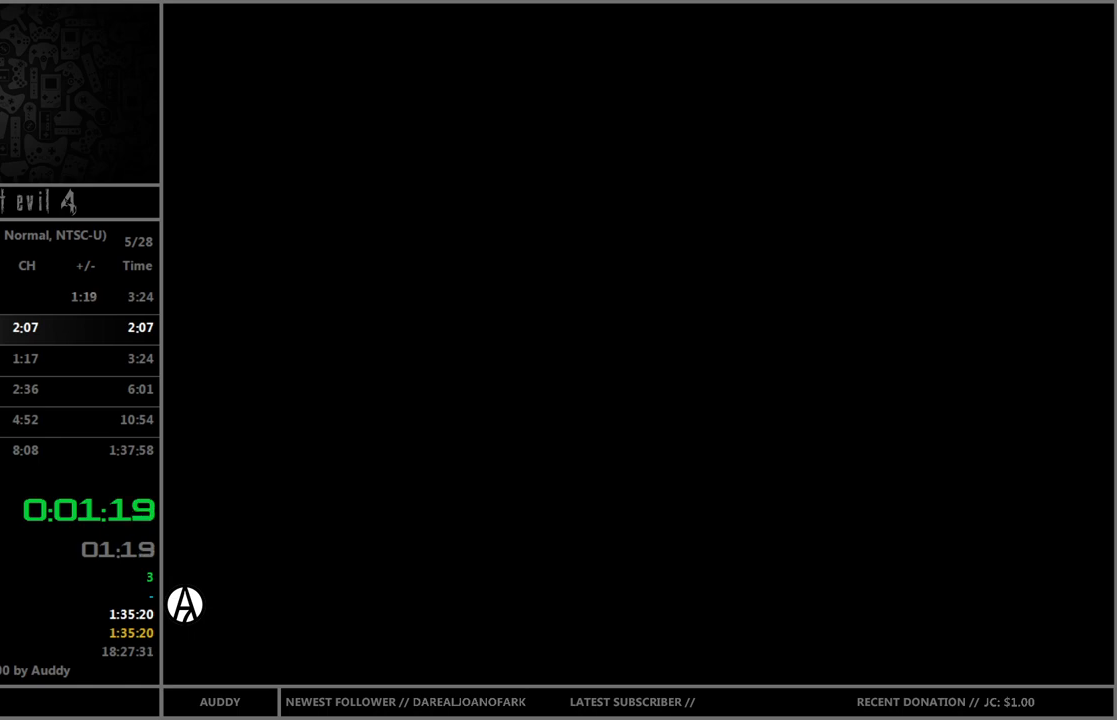
{"buttons": ["B"], "left_stick": "up", "right_stick": "center", "events": []}
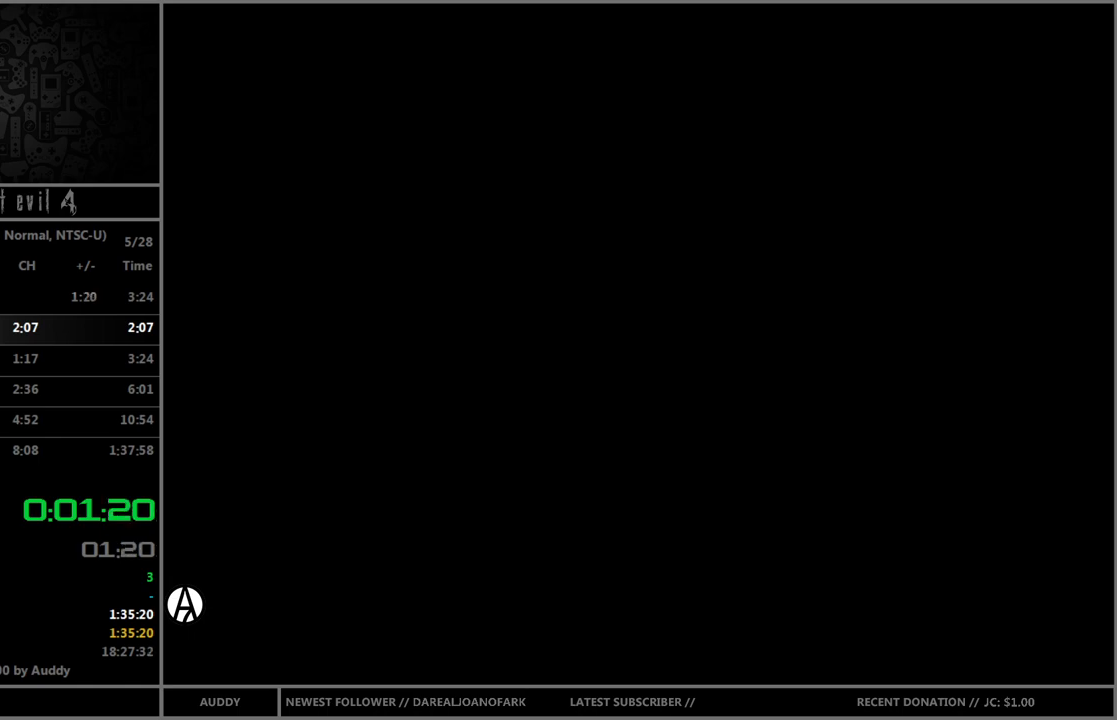
{"buttons": ["B"], "left_stick": "up", "right_stick": "center", "events": []}
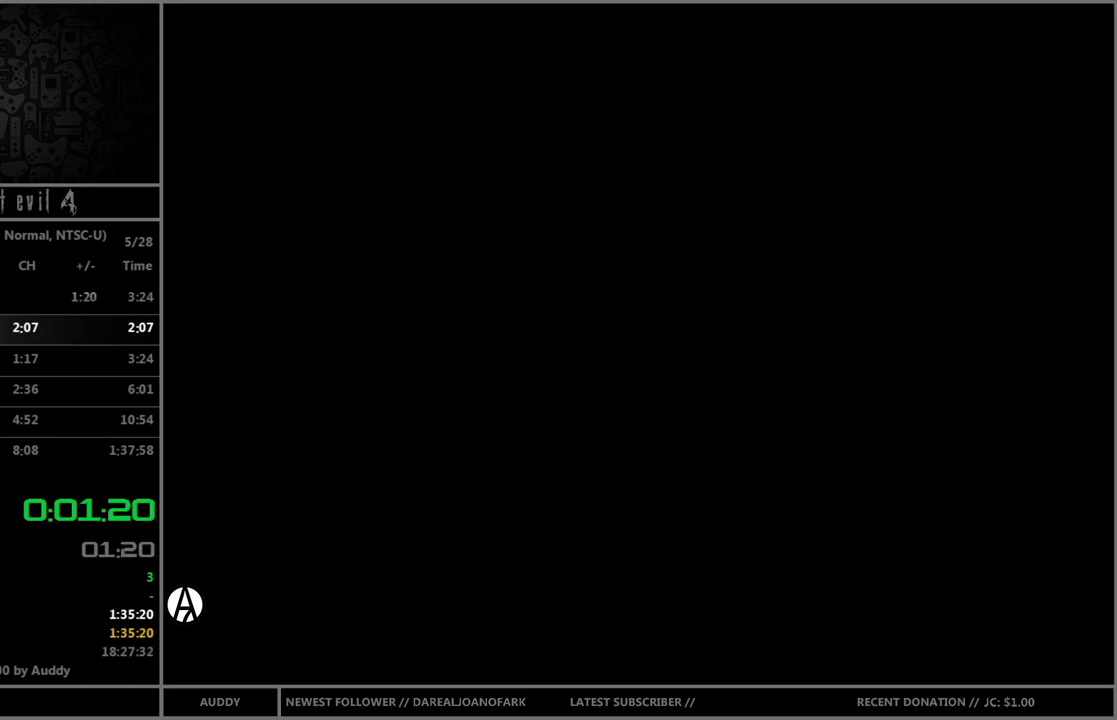
{"buttons": ["B"], "left_stick": "up", "right_stick": "center", "events": []}
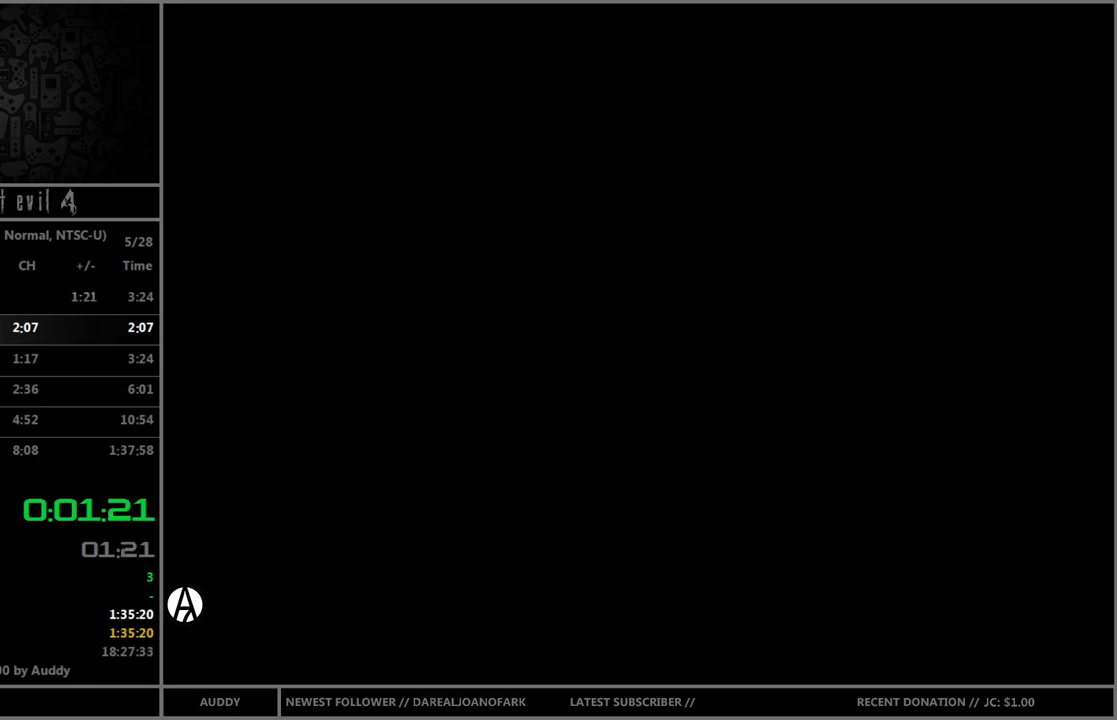
{"buttons": ["B"], "left_stick": "up", "right_stick": "center", "events": []}
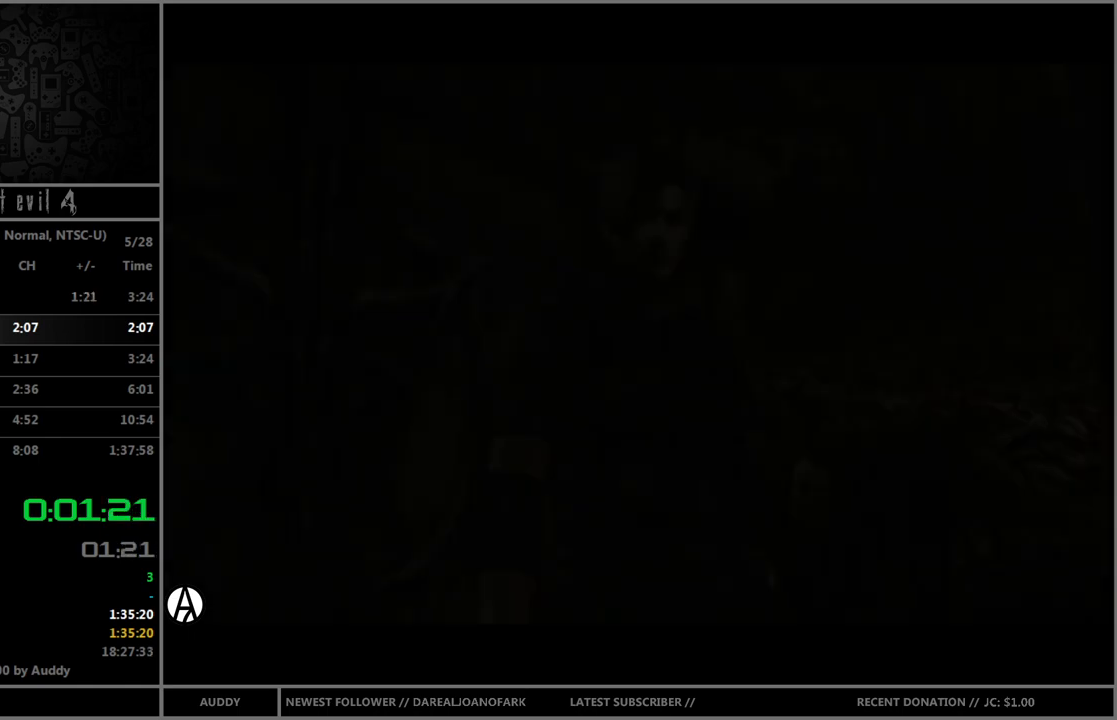
{"buttons": ["B"], "left_stick": "up", "right_stick": "center", "events": [[301, "left_stick", "up-left"], [467, "left_stick", "up"]]}
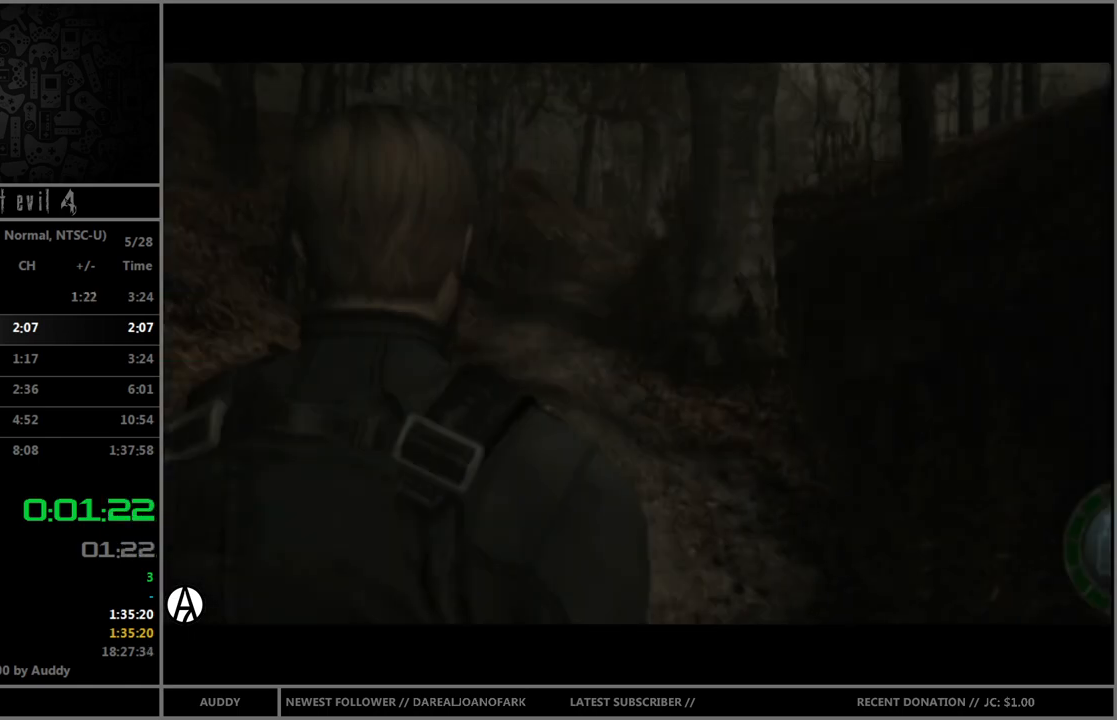
{"buttons": ["B"], "left_stick": "up", "right_stick": "center", "events": [[233, "left_stick", "up-left"], [333, "left_stick", "up"]]}
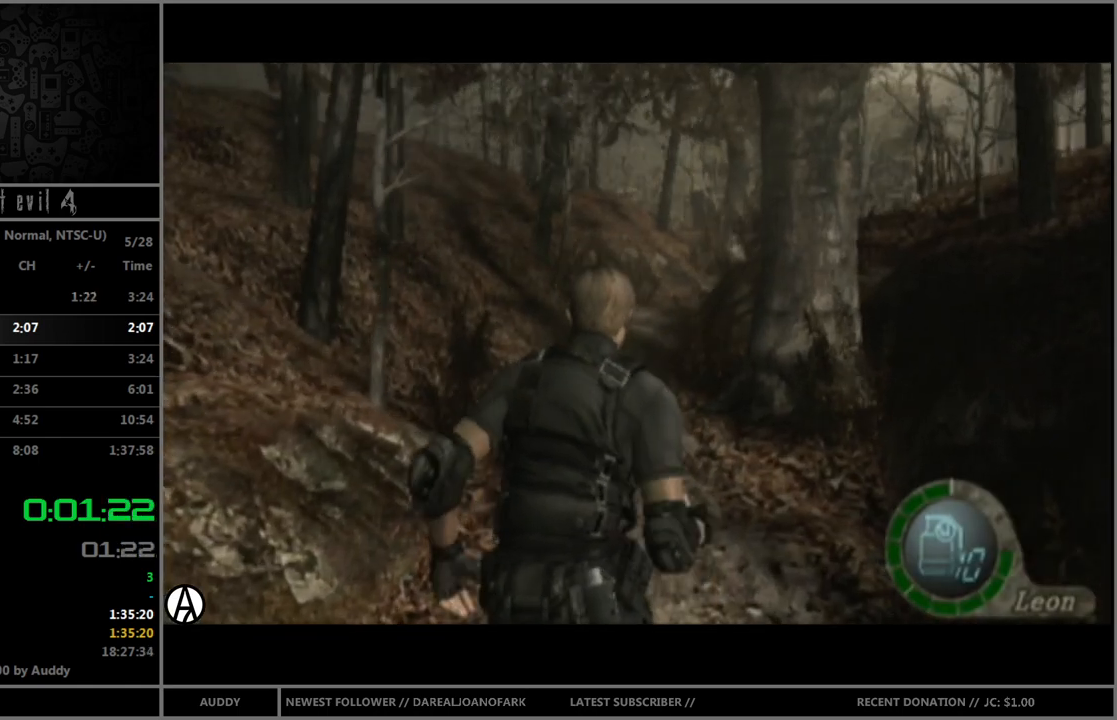
{"buttons": ["B"], "left_stick": "up", "right_stick": "center", "events": []}
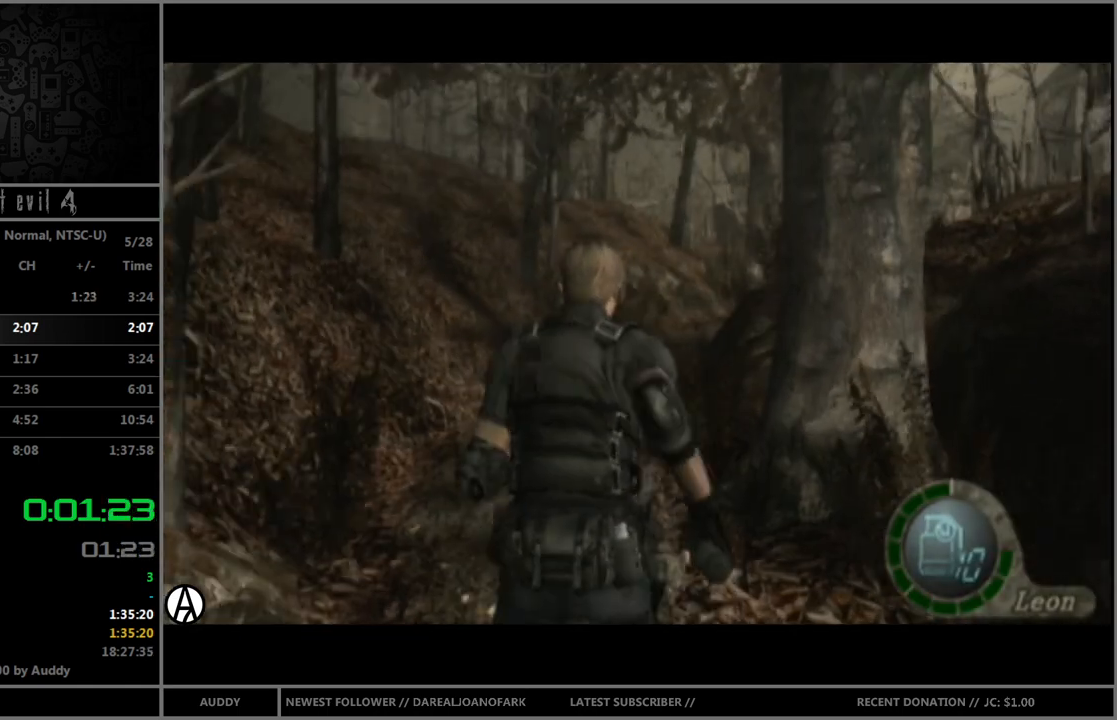
{"buttons": ["B"], "left_stick": "up", "right_stick": "center", "events": [[133, "A", "down"], [167, "A", "up"], [267, "A", "down"], [333, "A", "up"], [434, "A", "down"], [467, "A", "up"]]}
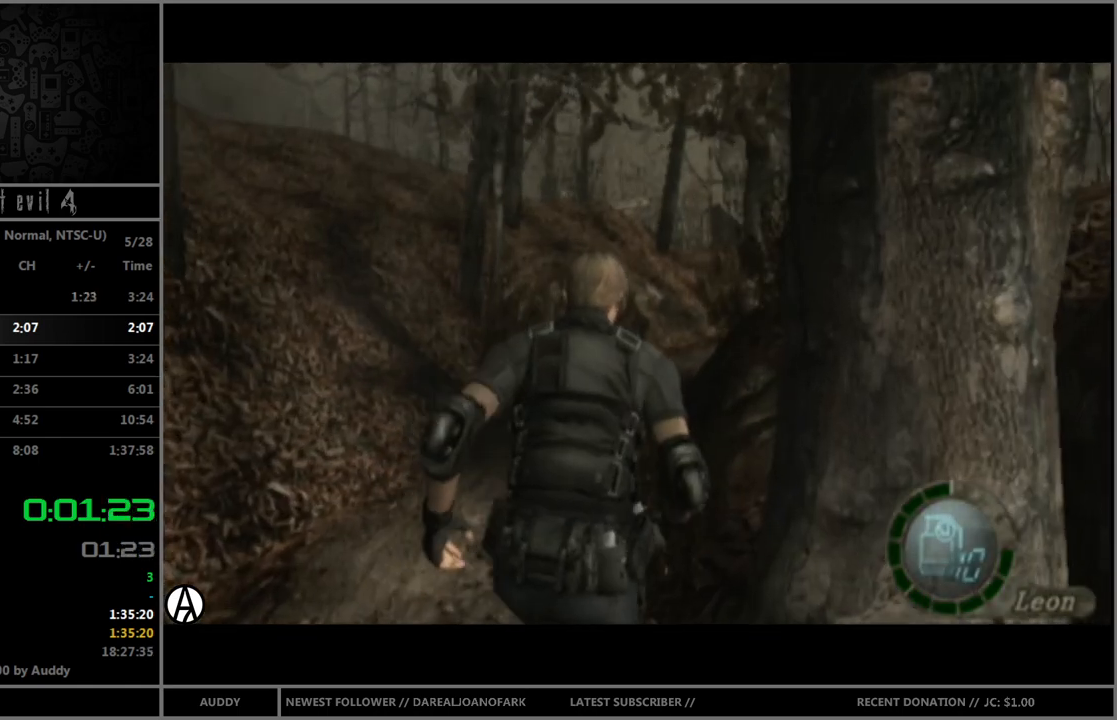
{"buttons": ["B"], "left_stick": "up", "right_stick": "center", "events": [[67, "A", "down"], [134, "A", "up"], [234, "A", "down"], [334, "A", "up"], [401, "A", "down"], [467, "A", "up"]]}
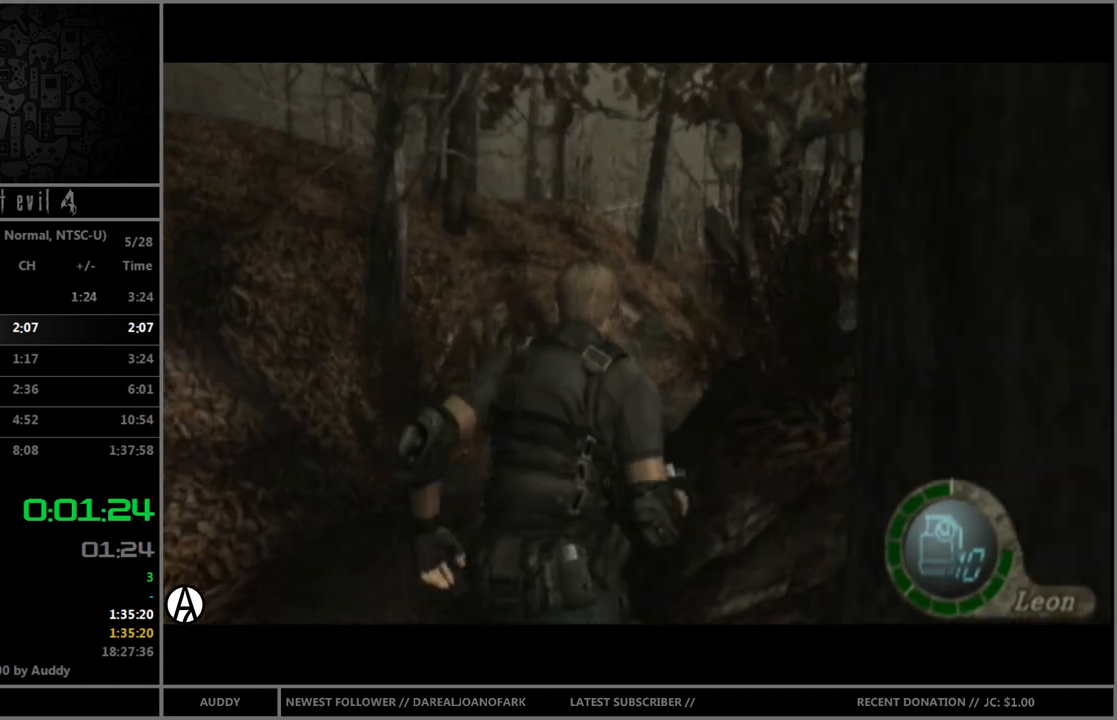
{"buttons": [], "left_stick": "up", "right_stick": "center", "events": [[33, "A", "down"], [66, "A", "up"], [167, "A", "down"], [233, "A", "up"], [267, "B", "up"]]}
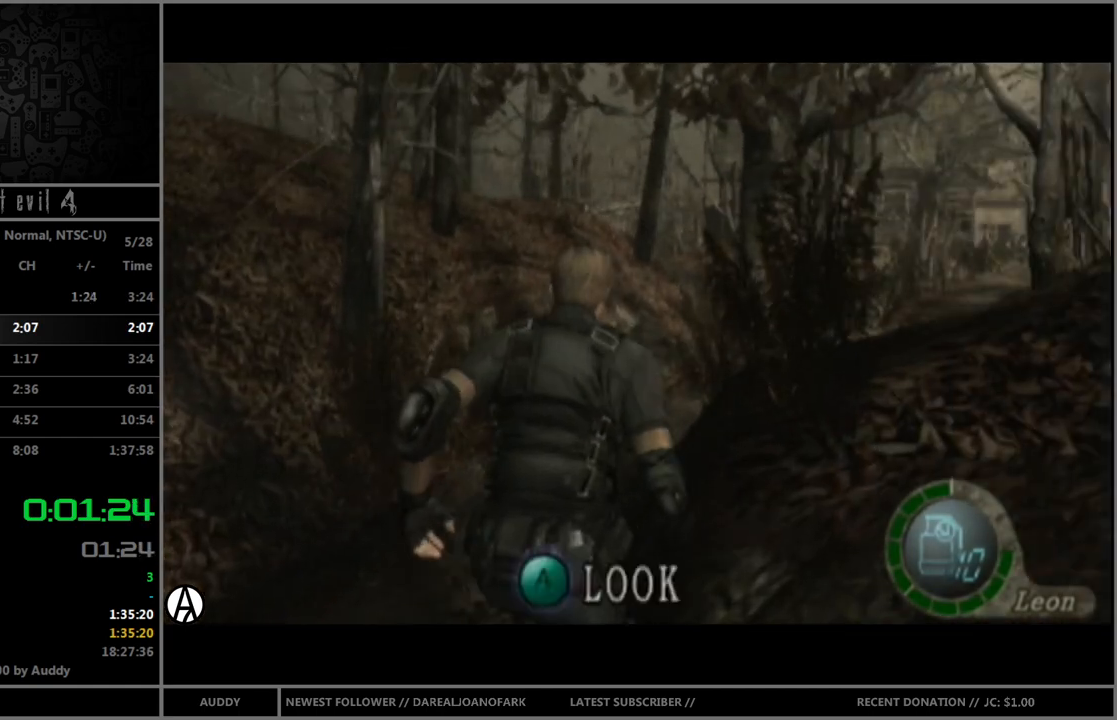
{"buttons": [], "left_stick": "up", "right_stick": "center", "events": [[467, "B", "down"], [501, "B", "up"]]}
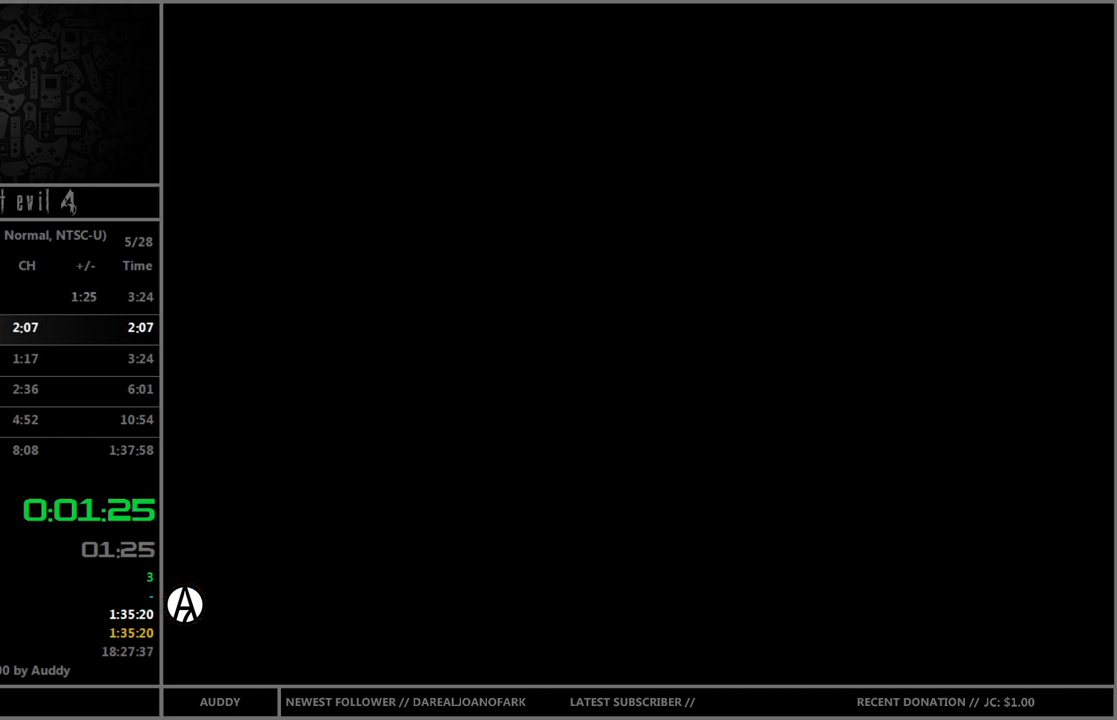
{"buttons": ["B"], "left_stick": "up-left", "right_stick": "center", "events": [[100, "B", "down"], [500, "left_stick", "up-left"]]}
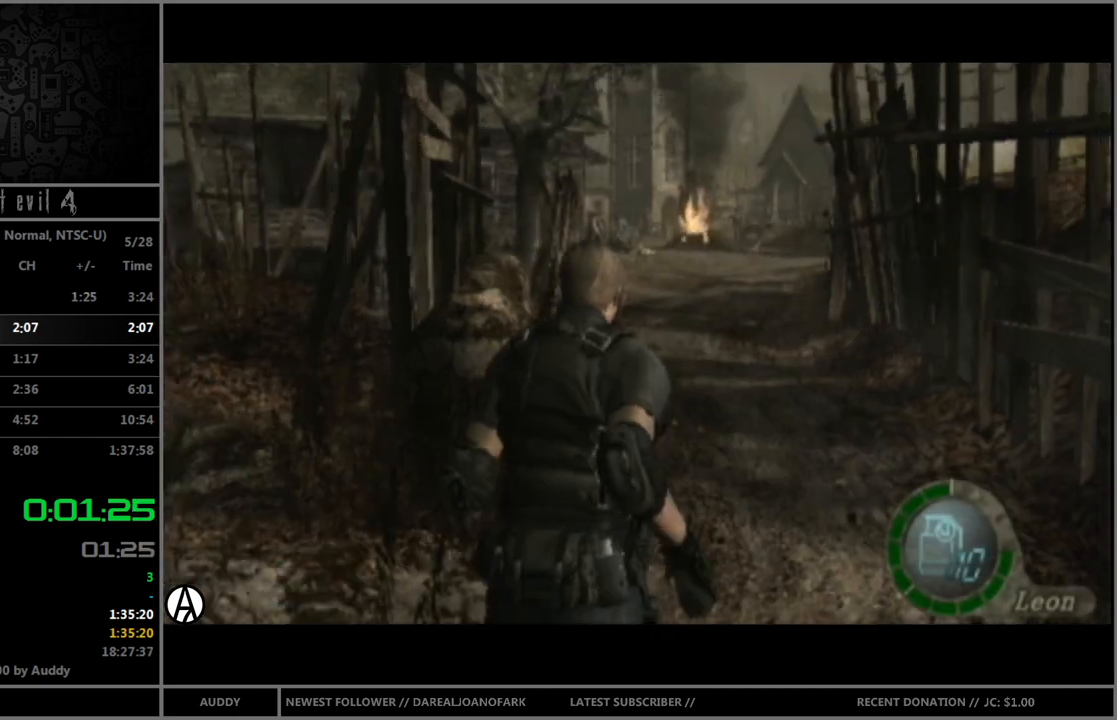
{"buttons": ["B"], "left_stick": "up", "right_stick": "center", "events": [[134, "left_stick", "up"]]}
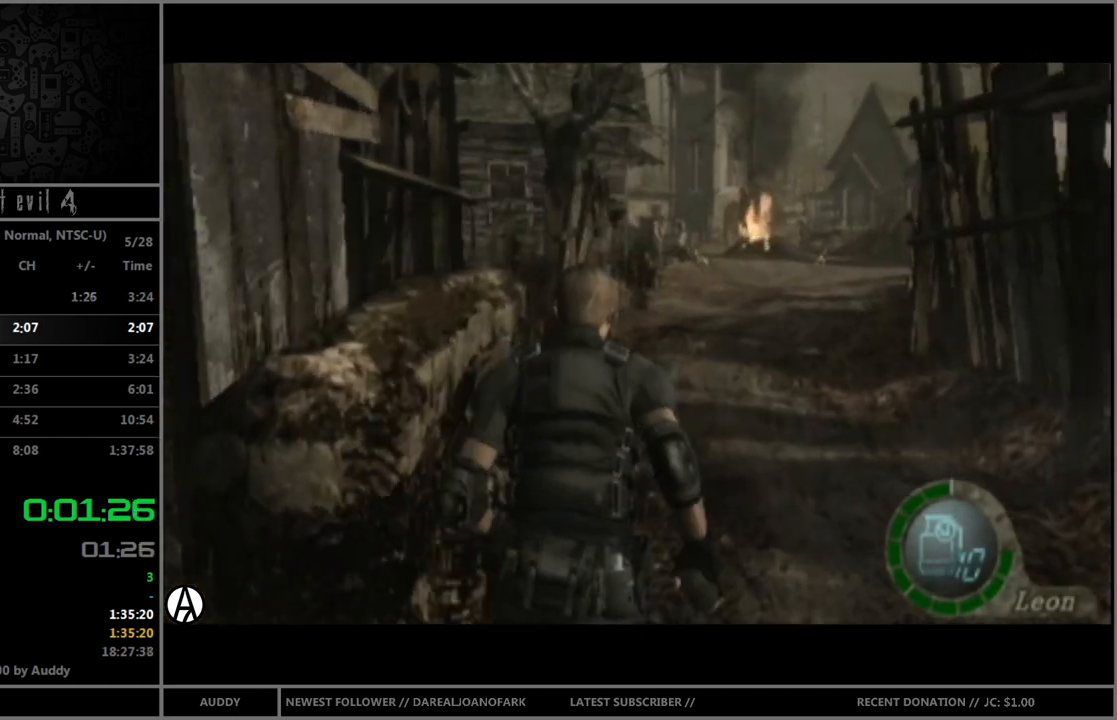
{"buttons": ["B"], "left_stick": "up", "right_stick": "center", "events": []}
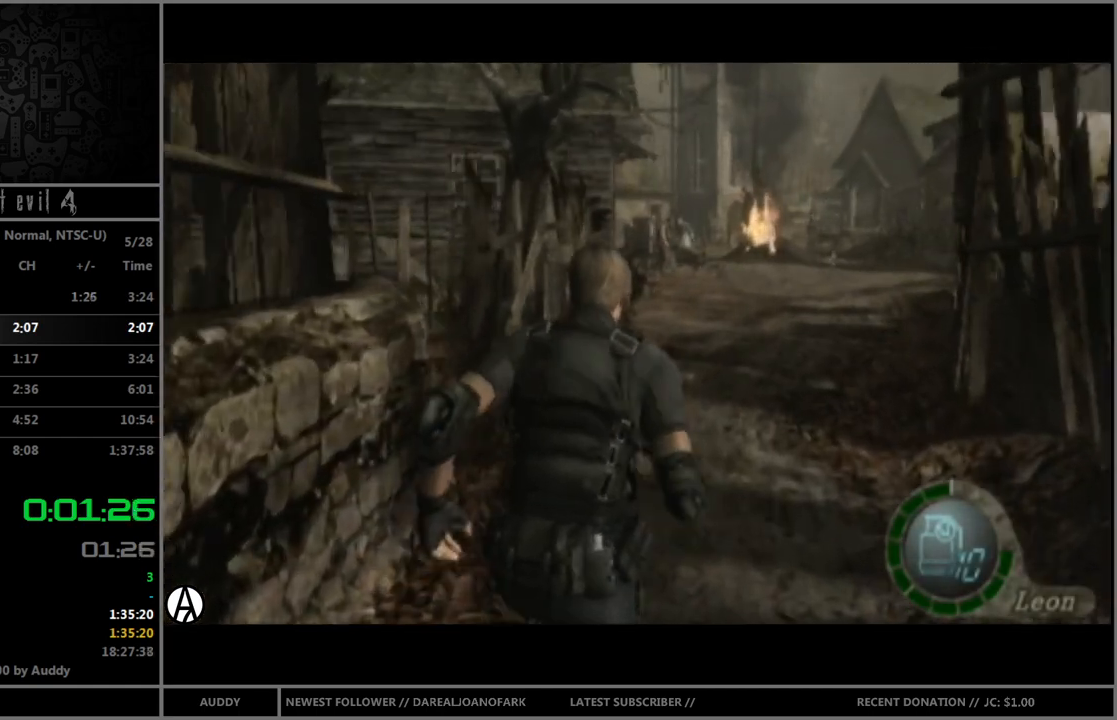
{"buttons": ["B"], "left_stick": "up", "right_stick": "center", "events": []}
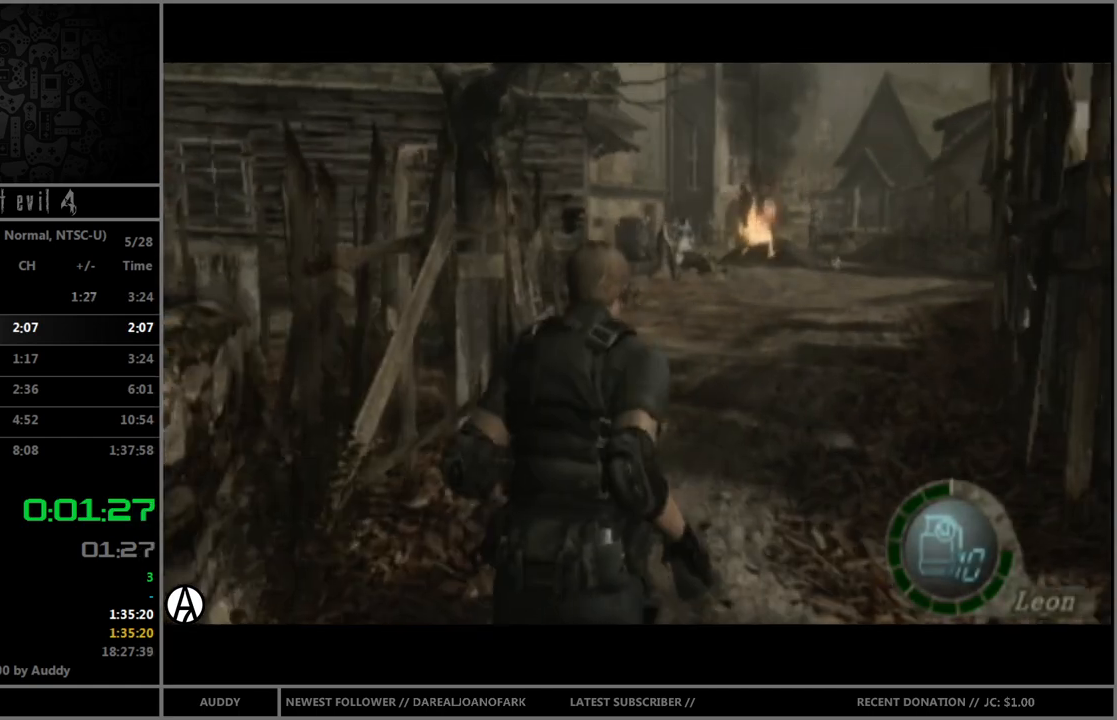
{"buttons": ["B"], "left_stick": "up", "right_stick": "center", "events": []}
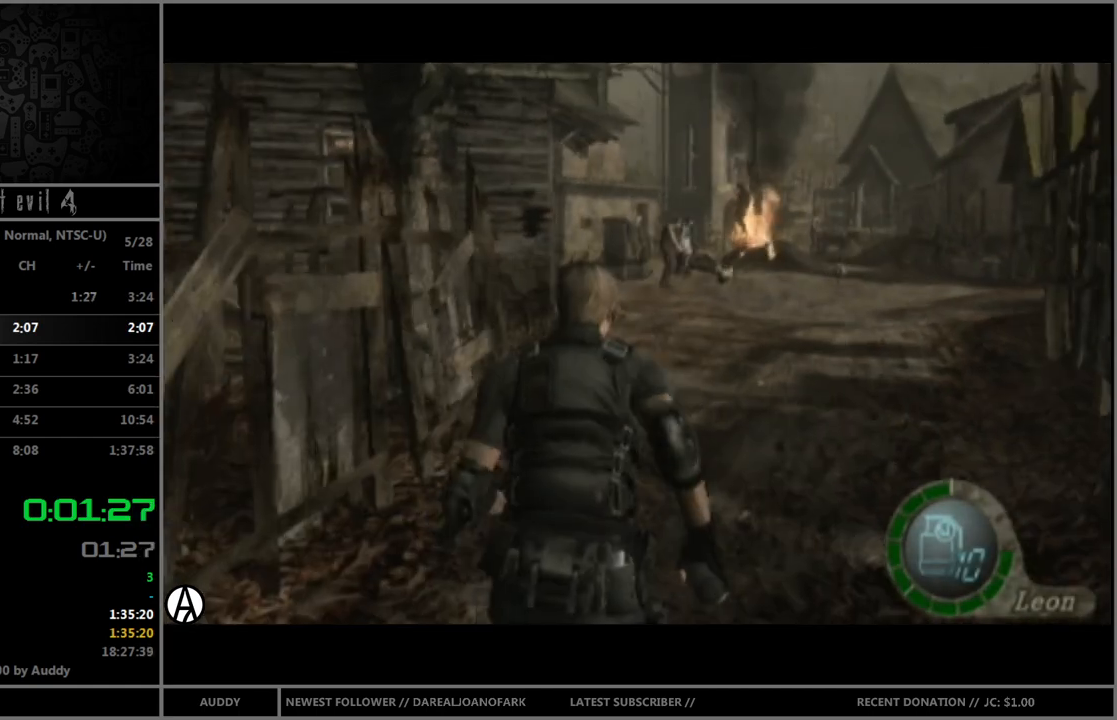
{"buttons": ["B"], "left_stick": "up", "right_stick": "center", "events": []}
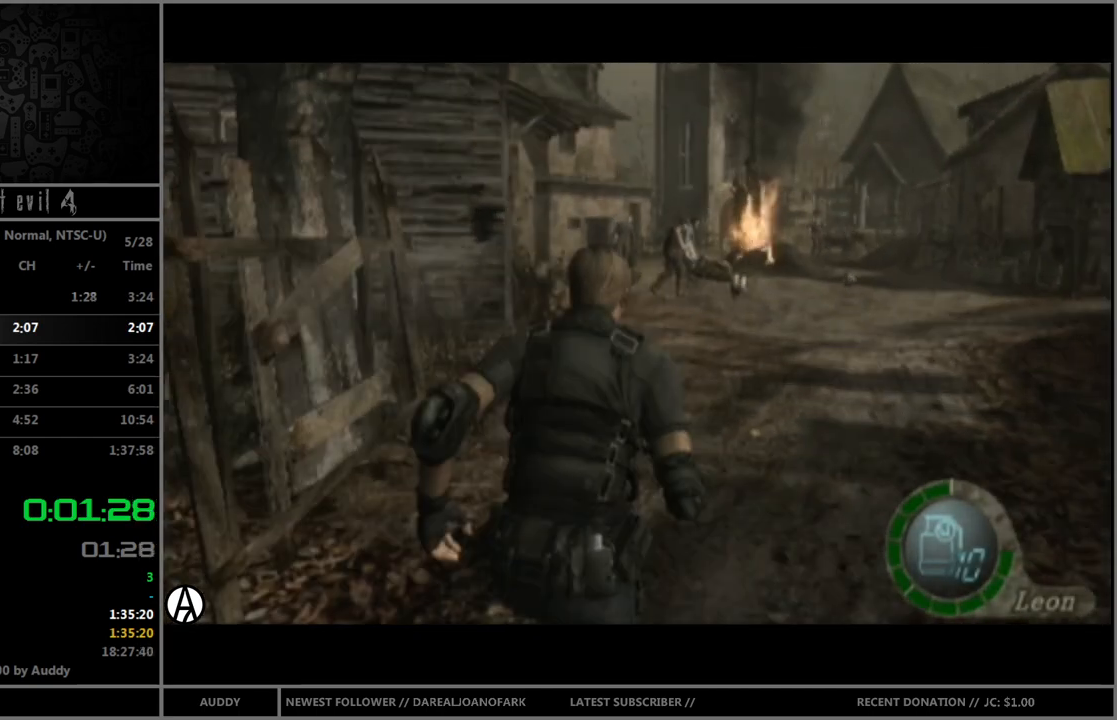
{"buttons": ["B"], "left_stick": "up", "right_stick": "center", "events": [[34, "left_stick", "up-left"], [167, "left_stick", "up"]]}
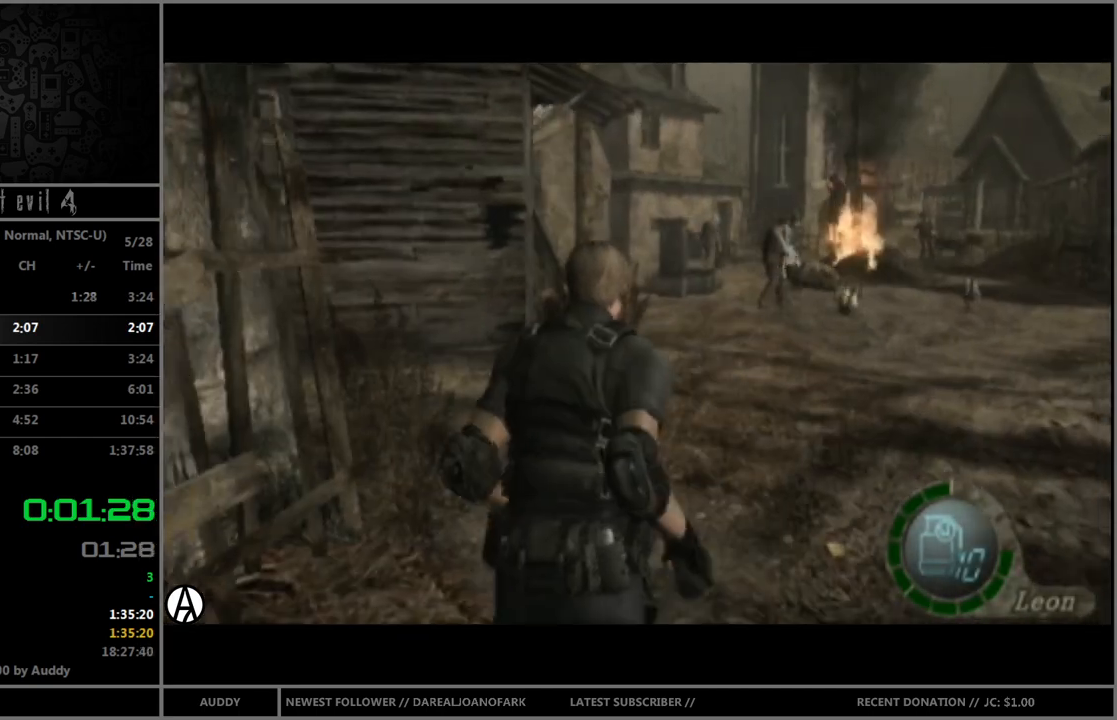
{"buttons": ["B"], "left_stick": "up", "right_stick": "center", "events": []}
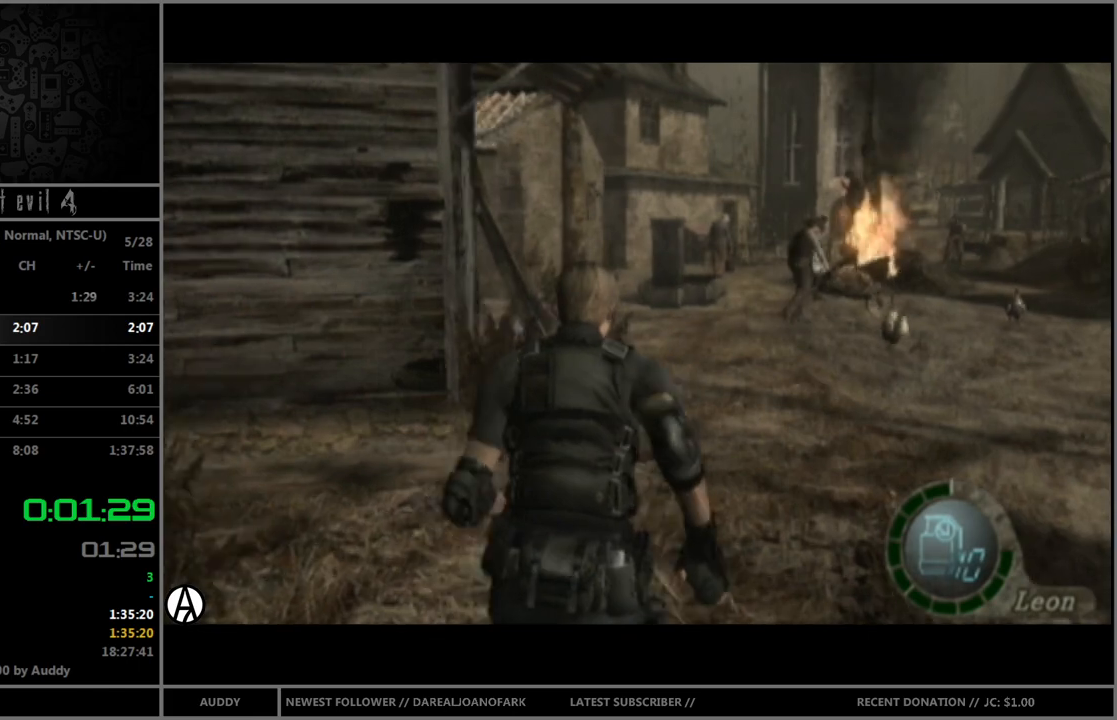
{"buttons": ["B"], "left_stick": "up", "right_stick": "center", "events": []}
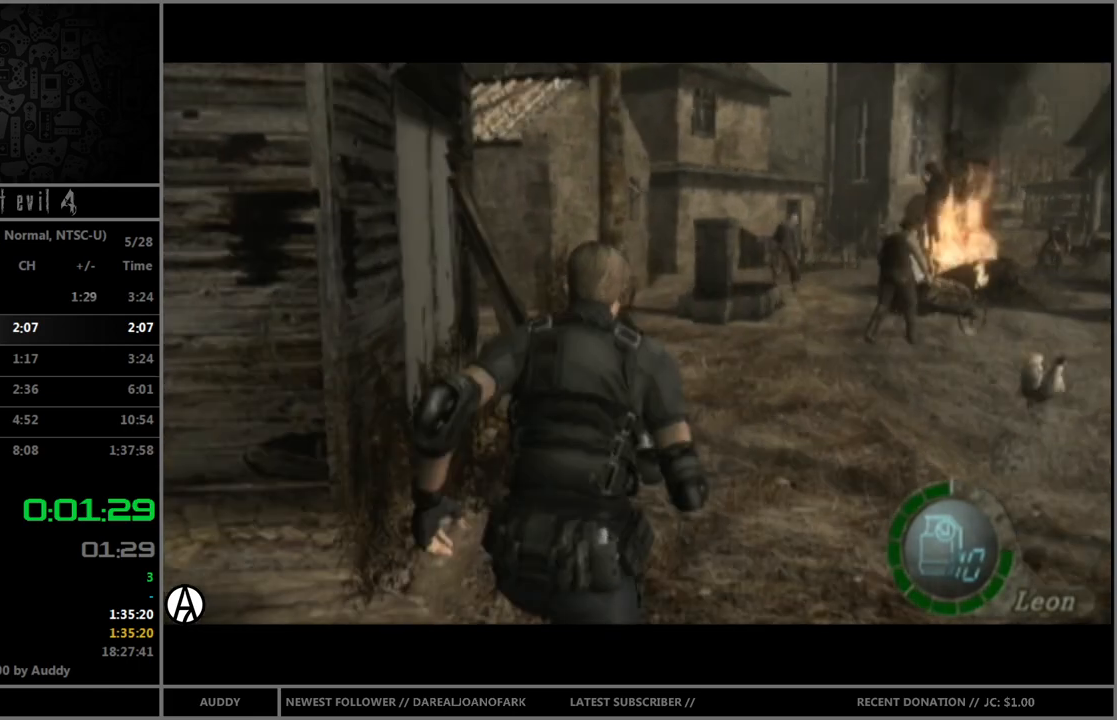
{"buttons": ["B"], "left_stick": "up-left", "right_stick": "center", "events": [[334, "left_stick", "up-left"]]}
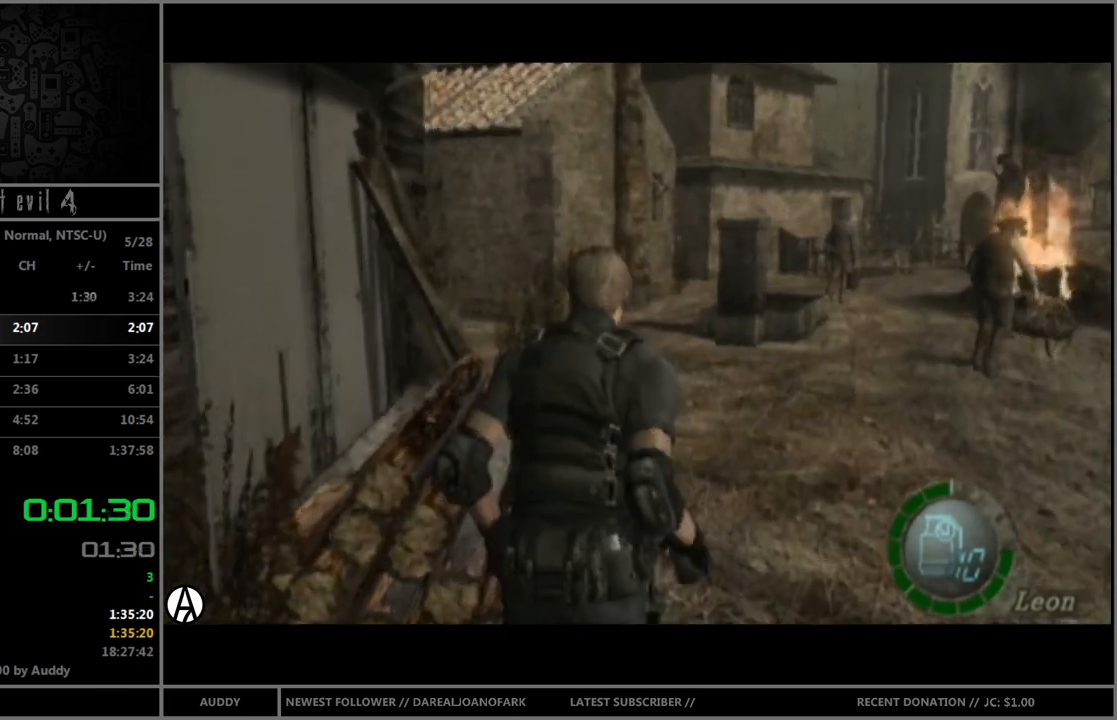
{"buttons": ["B"], "left_stick": "up", "right_stick": "center", "events": [[67, "left_stick", "up"]]}